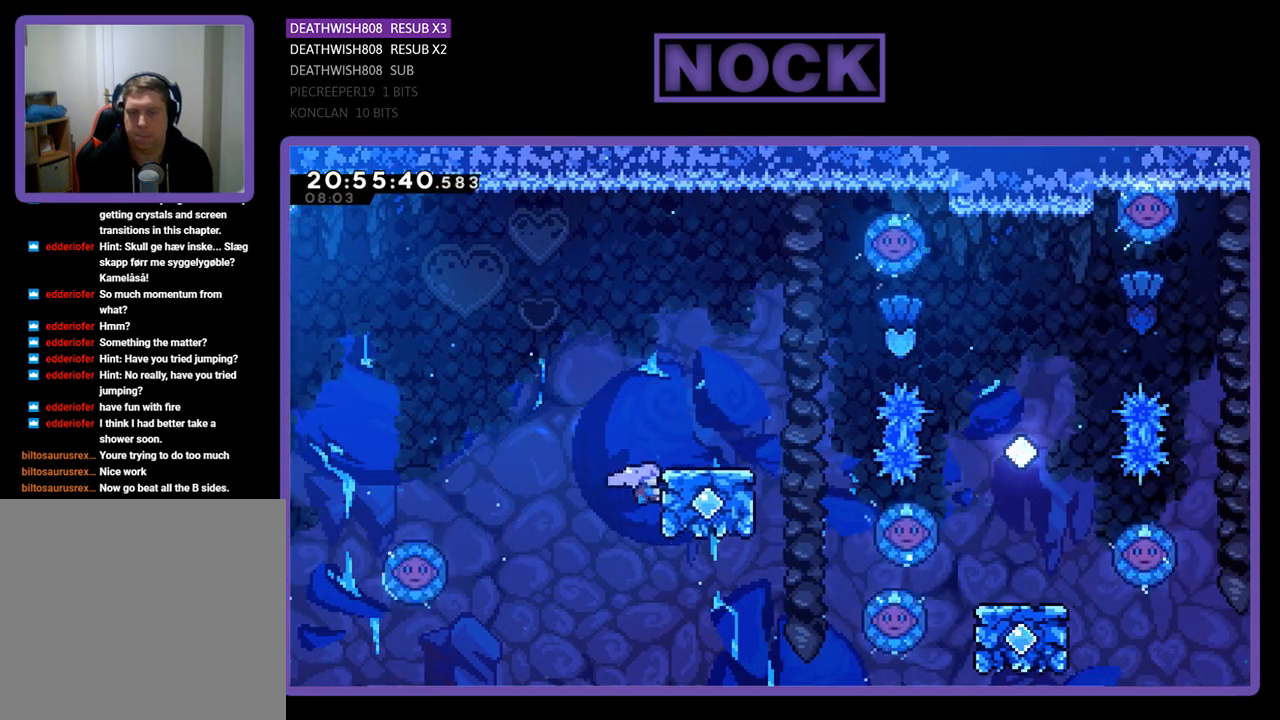
Gameplay with a controller (PlayStation layout); each line is a JSON object with the inputs held at the frame after it. "events" lists button and stick changes between this image and that frame as [ms after this image, input, new state], when the widget could be followed in between.
{"buttons": ["R2", "DPAD_RIGHT"], "left_stick": "center", "right_stick": "center", "events": [[67, "CROSS", "up"], [167, "CROSS", "down"], [367, "CROSS", "up"], [367, "DPAD_UP", "up"]]}
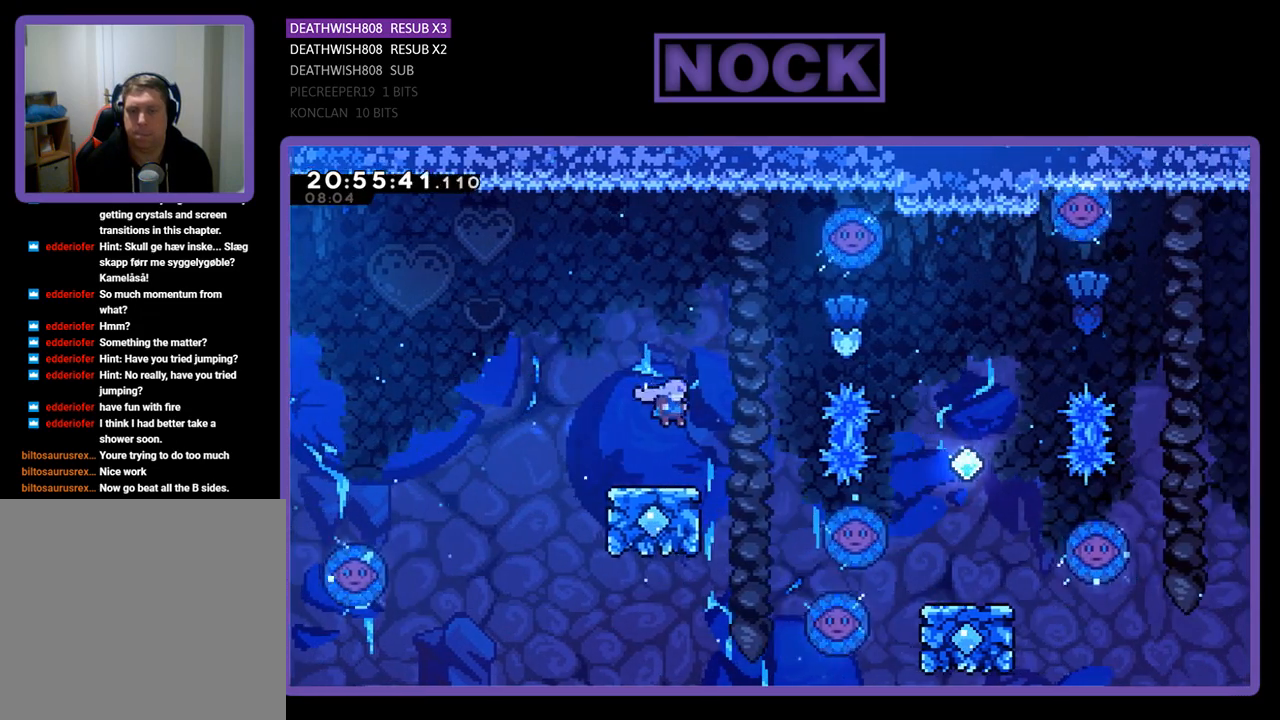
{"buttons": ["CROSS", "R2", "DPAD_UP"], "left_stick": "center", "right_stick": "center", "events": [[200, "DPAD_RIGHT", "up"], [200, "DPAD_UP", "down"], [300, "CROSS", "down"]]}
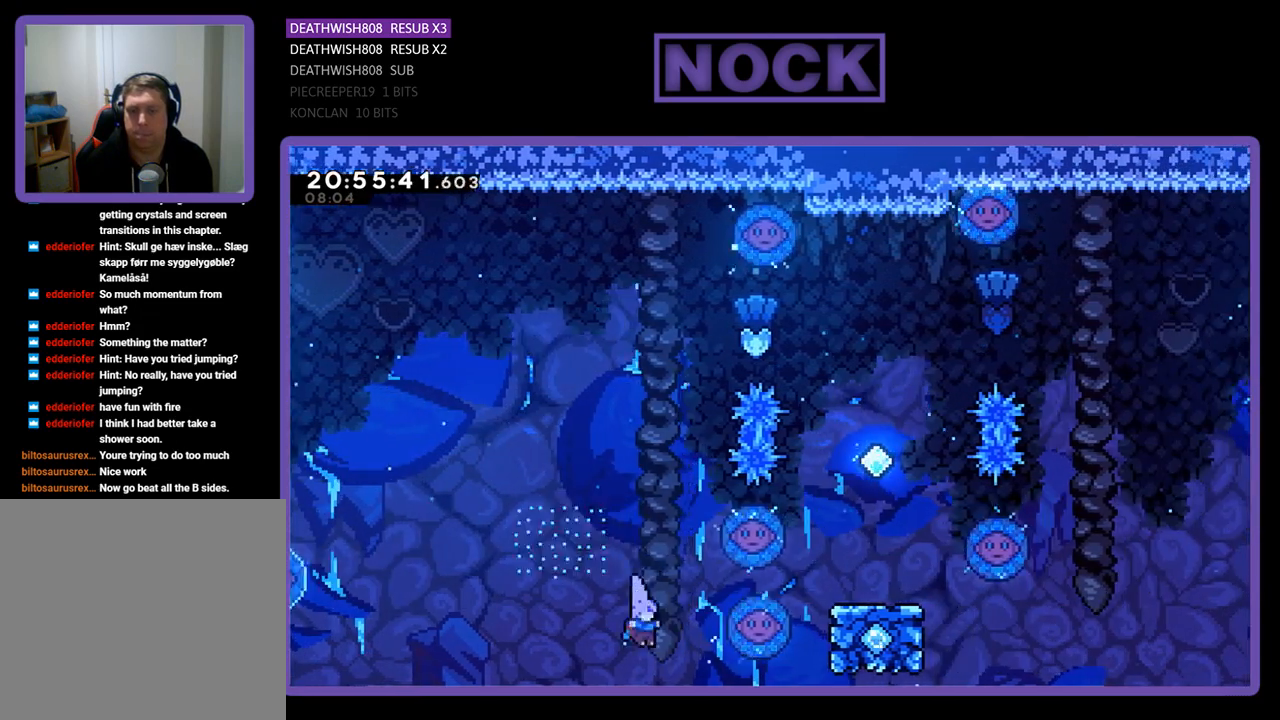
{"buttons": [], "left_stick": "center", "right_stick": "center", "events": [[100, "CROSS", "up"], [133, "DPAD_UP", "up"], [267, "R2", "up"]]}
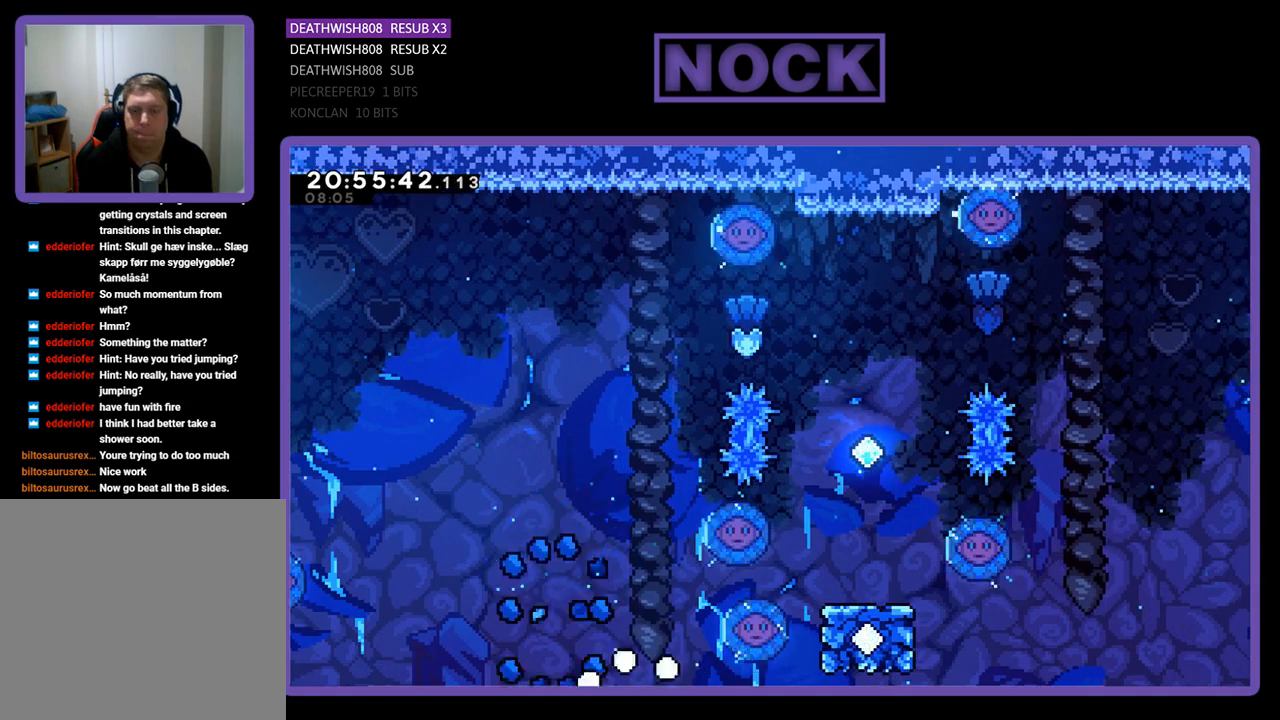
{"buttons": [], "left_stick": "center", "right_stick": "center", "events": []}
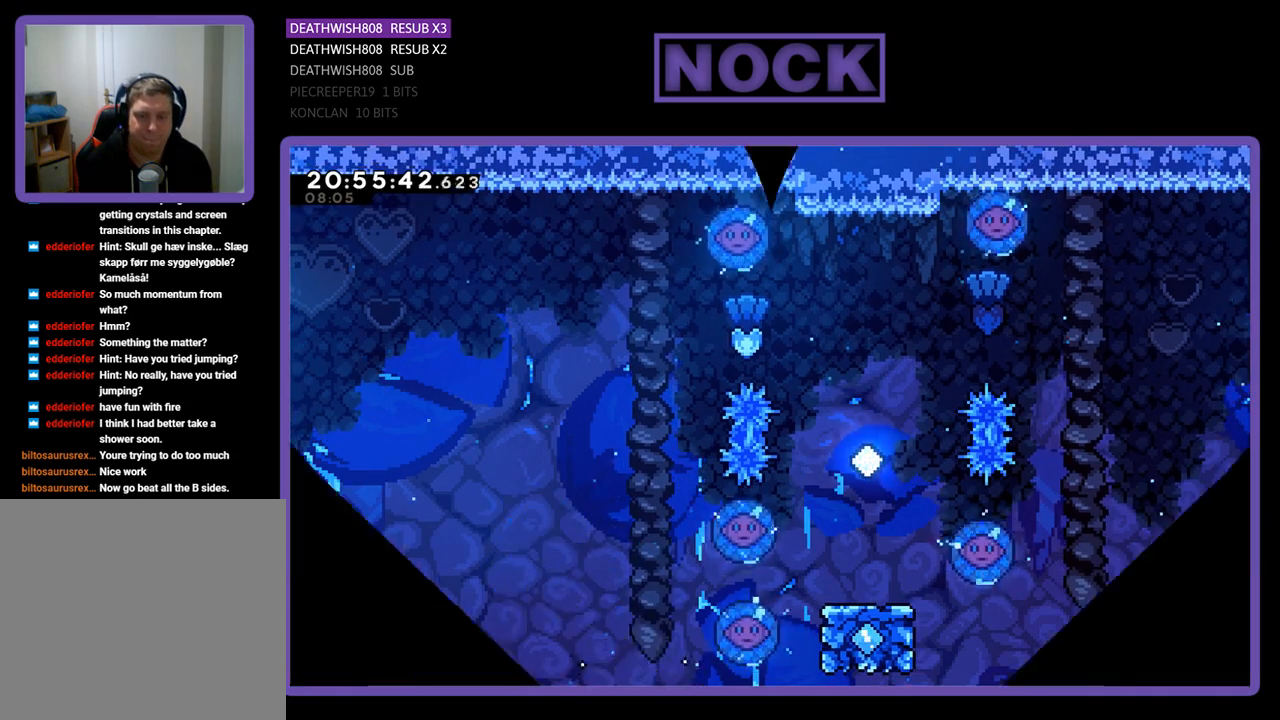
{"buttons": ["R2"], "left_stick": "center", "right_stick": "center", "events": [[467, "R2", "down"]]}
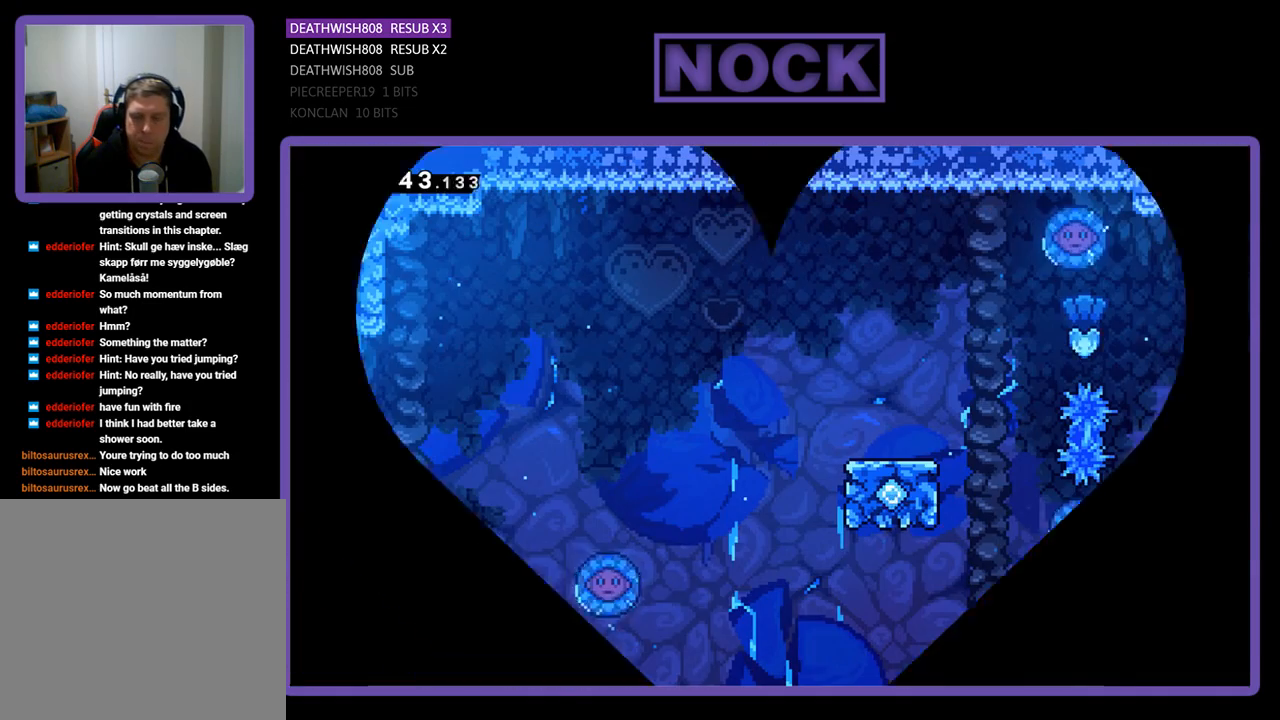
{"buttons": ["R2", "DPAD_RIGHT"], "left_stick": "center", "right_stick": "center", "events": [[133, "DPAD_RIGHT", "down"]]}
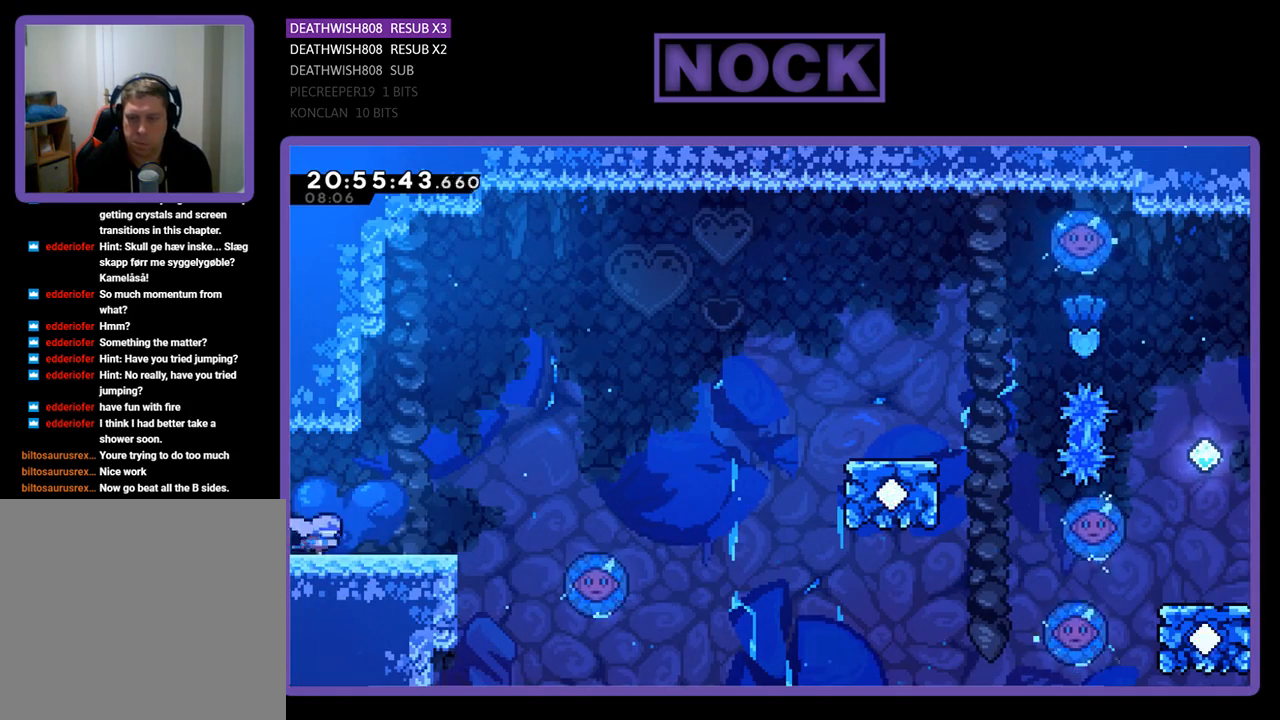
{"buttons": ["R2", "DPAD_RIGHT"], "left_stick": "center", "right_stick": "center", "events": []}
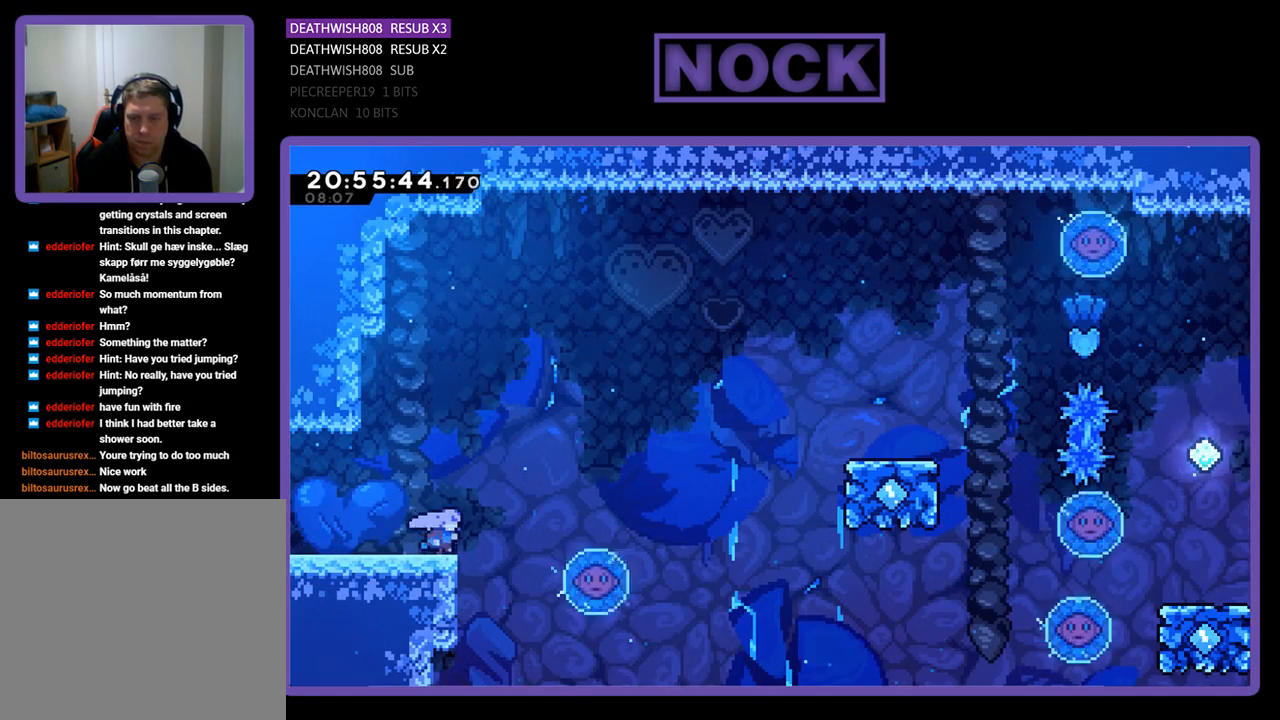
{"buttons": ["R2", "DPAD_UP", "DPAD_RIGHT"], "left_stick": "center", "right_stick": "center", "events": [[67, "CROSS", "down"], [333, "CROSS", "up"], [433, "DPAD_UP", "down"]]}
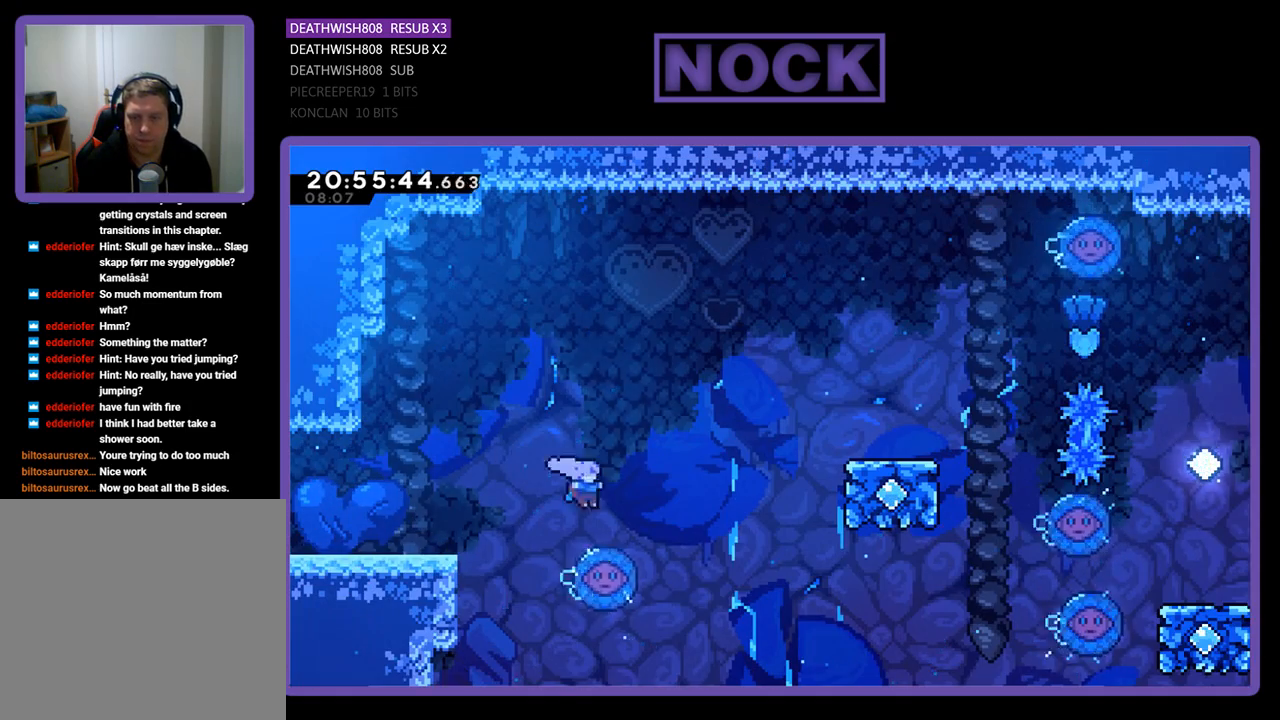
{"buttons": ["R2", "DPAD_UP", "DPAD_RIGHT"], "left_stick": "center", "right_stick": "center", "events": []}
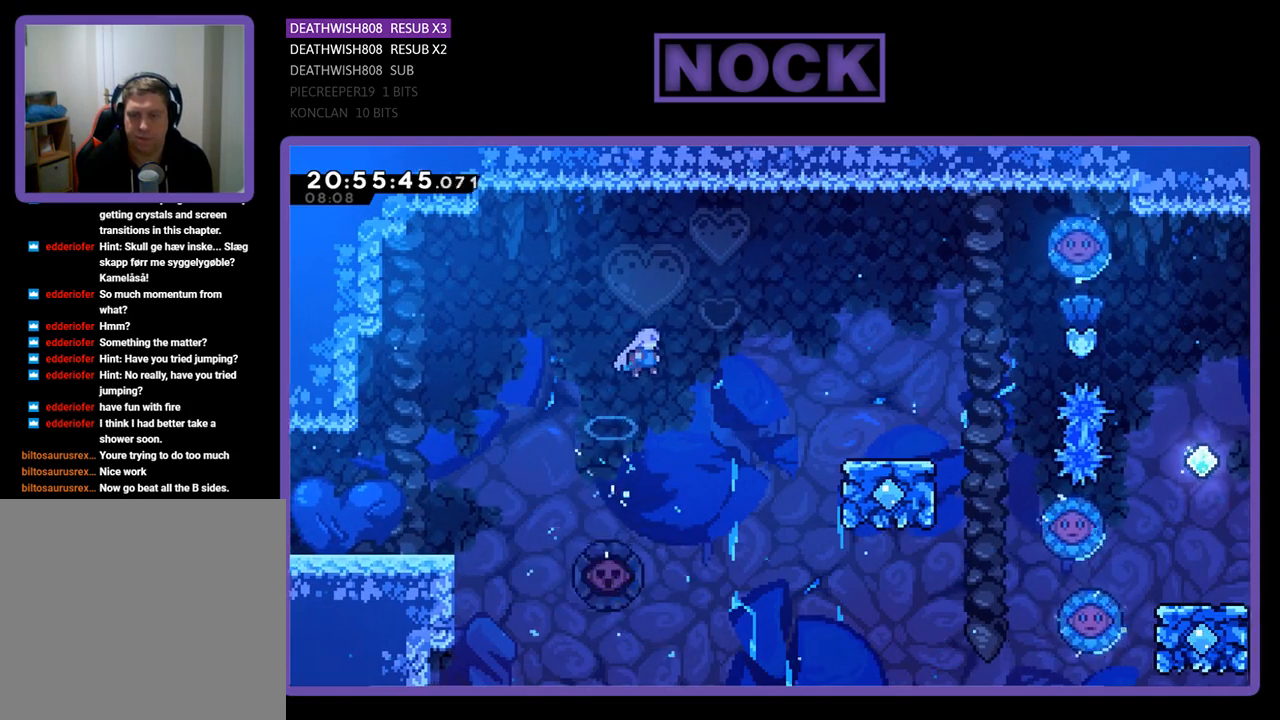
{"buttons": ["CIRCLE", "R2", "DPAD_UP", "DPAD_RIGHT"], "left_stick": "center", "right_stick": "center", "events": [[200, "CIRCLE", "down"]]}
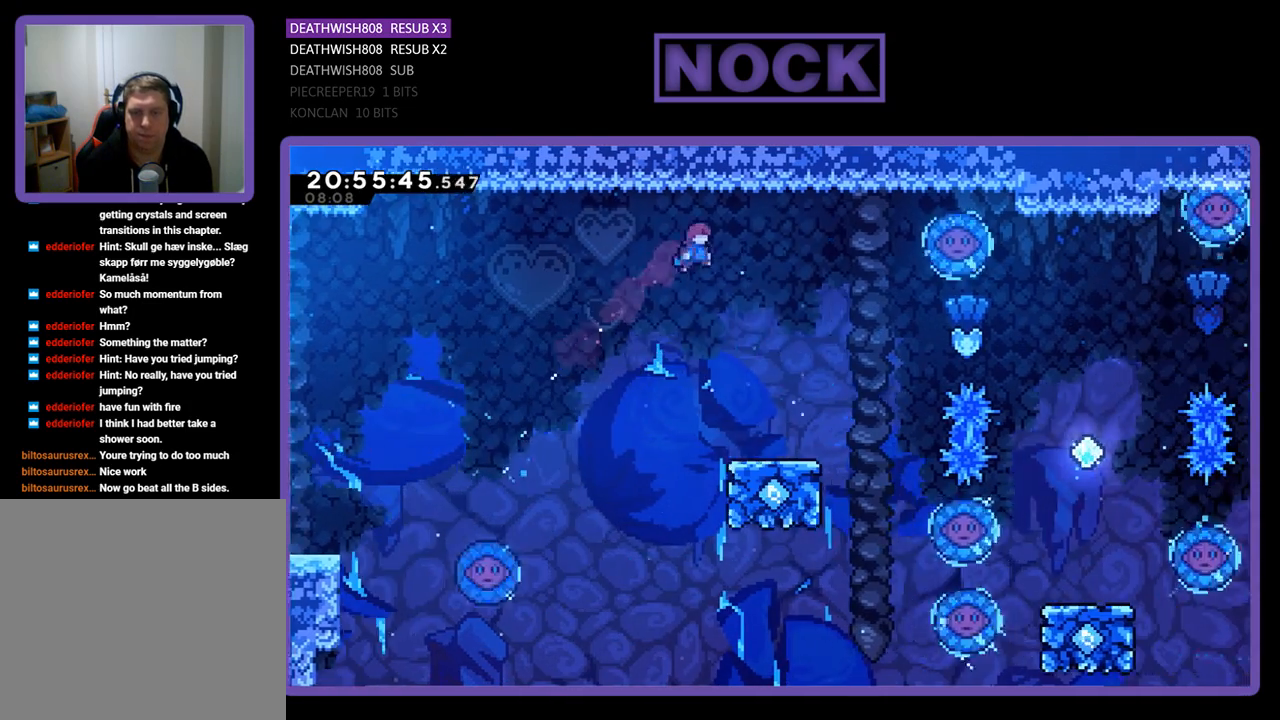
{"buttons": ["R2"], "left_stick": "center", "right_stick": "center", "events": [[67, "CIRCLE", "up"], [233, "DPAD_UP", "up"], [367, "DPAD_RIGHT", "up"]]}
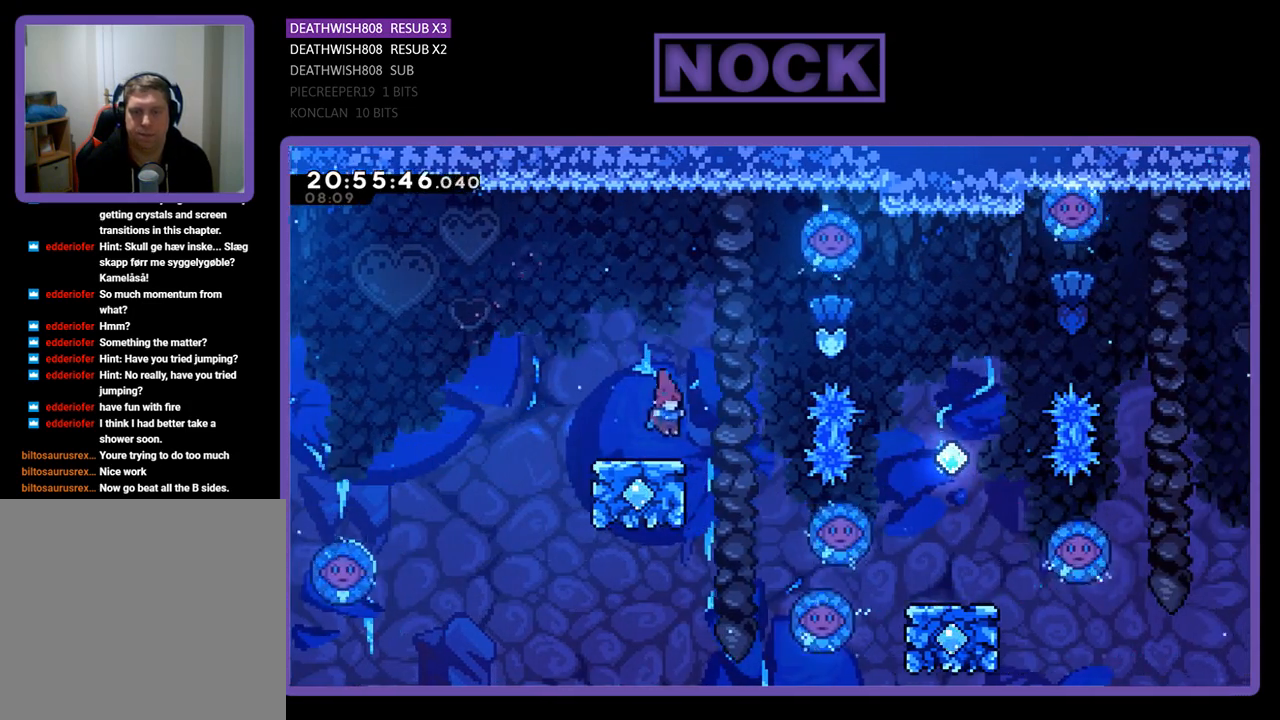
{"buttons": ["CROSS", "R2", "DPAD_UP"], "left_stick": "center", "right_stick": "center", "events": [[300, "DPAD_UP", "down"], [333, "CROSS", "down"]]}
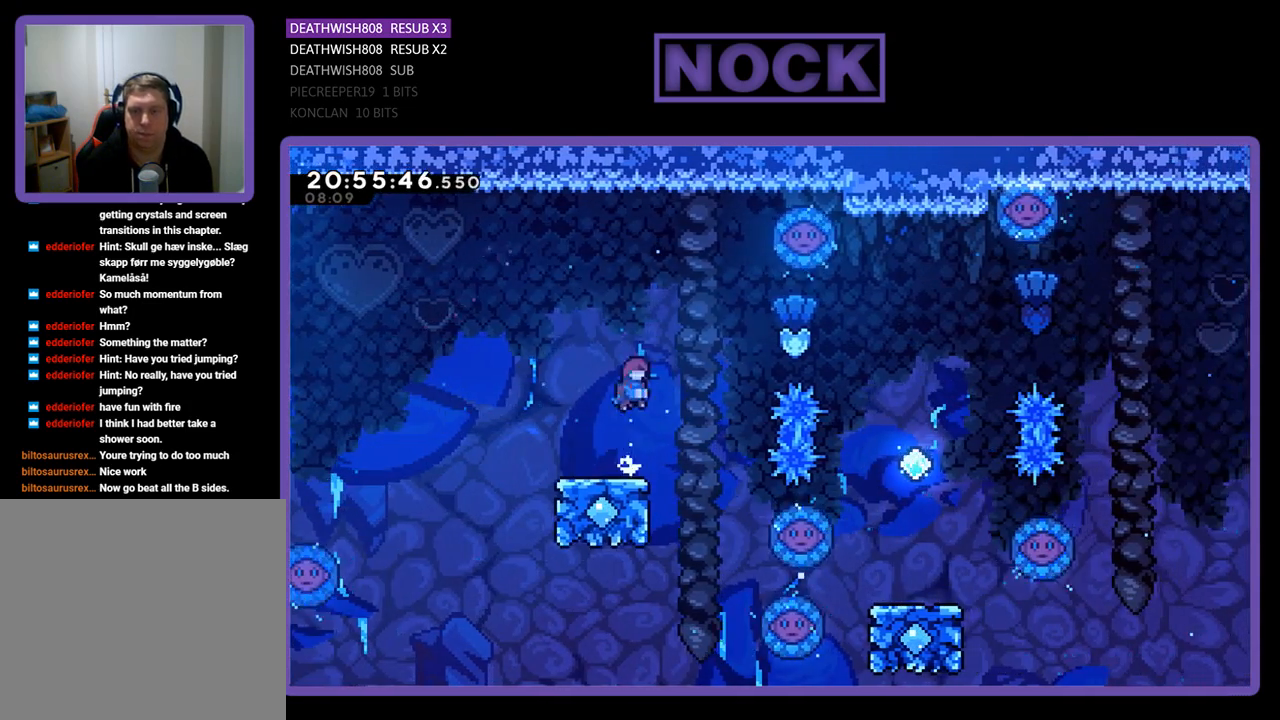
{"buttons": ["CIRCLE", "R2", "DPAD_UP", "DPAD_RIGHT"], "left_stick": "center", "right_stick": "center", "events": [[100, "CROSS", "up"], [100, "DPAD_RIGHT", "down"], [167, "CIRCLE", "down"], [200, "DPAD_UP", "up"], [367, "DPAD_UP", "down"]]}
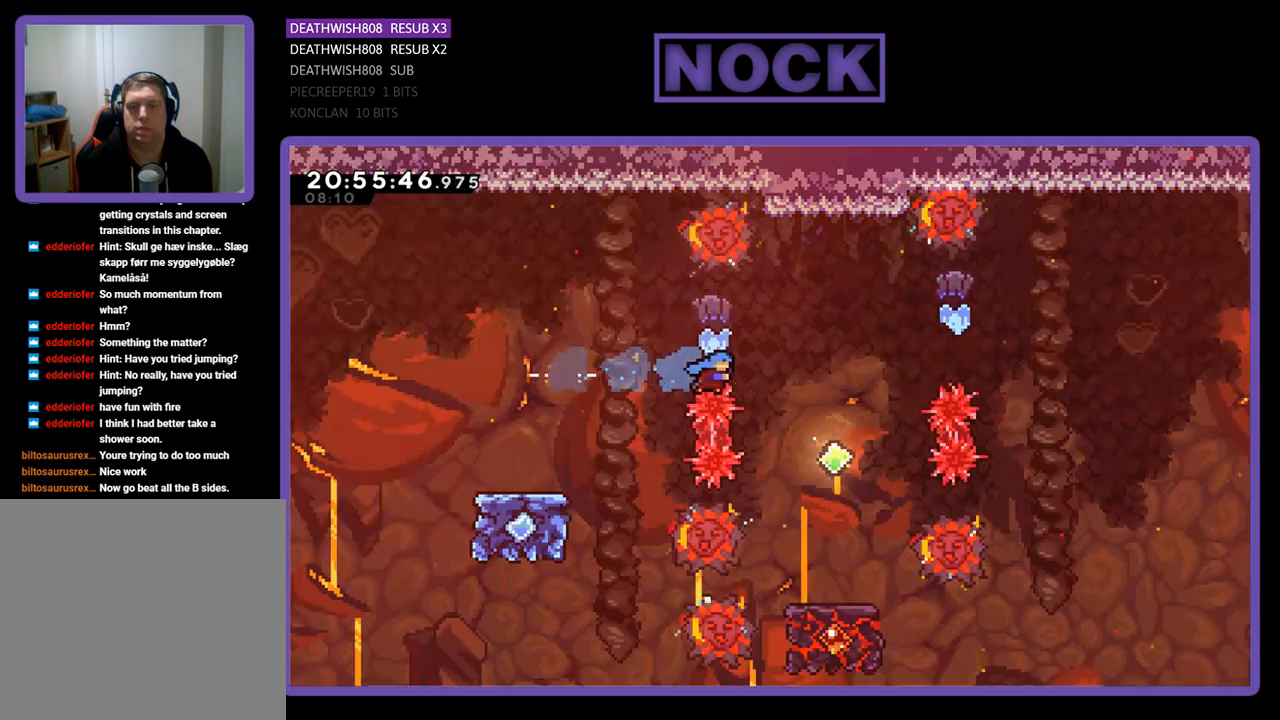
{"buttons": ["R2"], "left_stick": "center", "right_stick": "center", "events": [[133, "CIRCLE", "up"], [200, "DPAD_RIGHT", "up"], [233, "DPAD_UP", "up"]]}
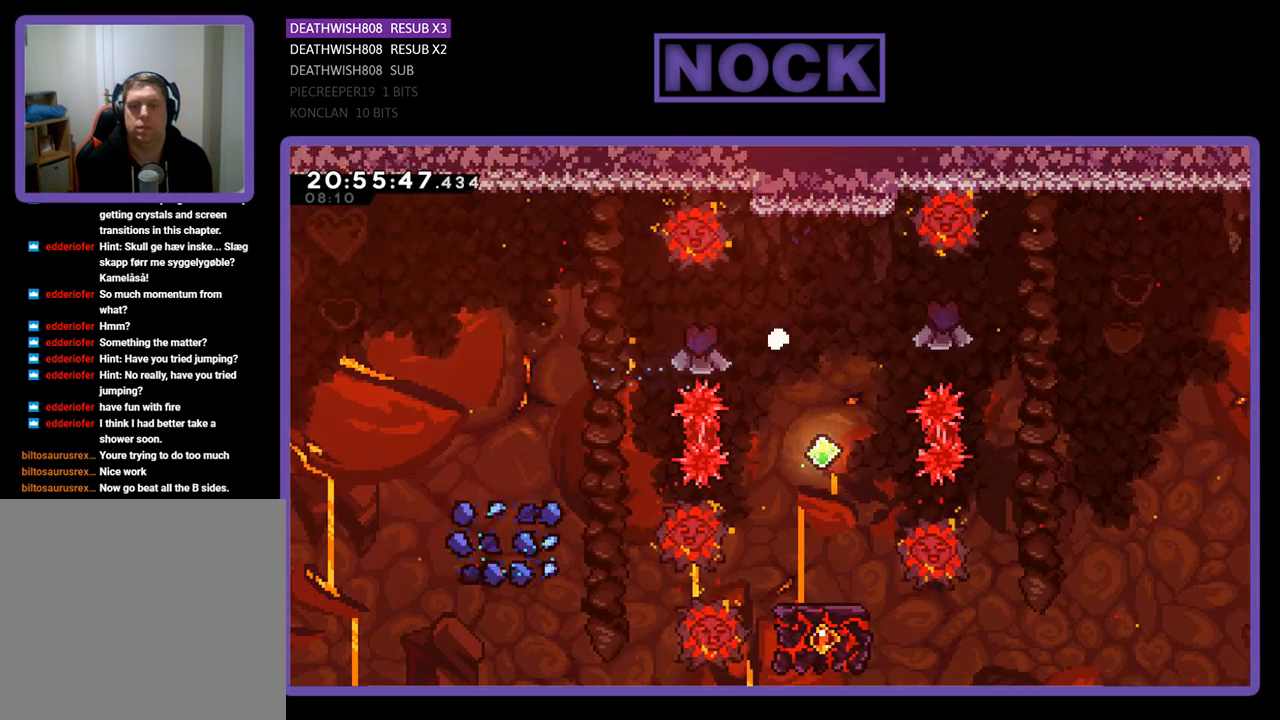
{"buttons": [], "left_stick": "center", "right_stick": "center", "events": [[67, "R2", "up"]]}
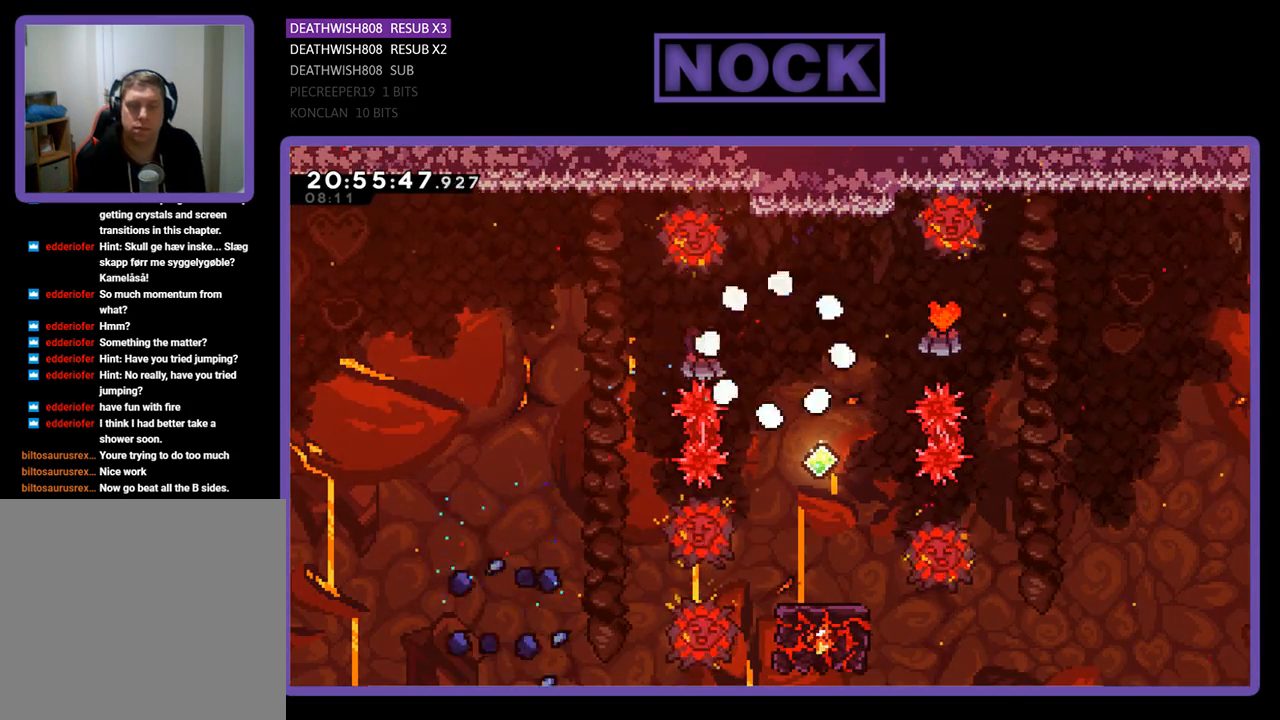
{"buttons": [], "left_stick": "center", "right_stick": "center", "events": []}
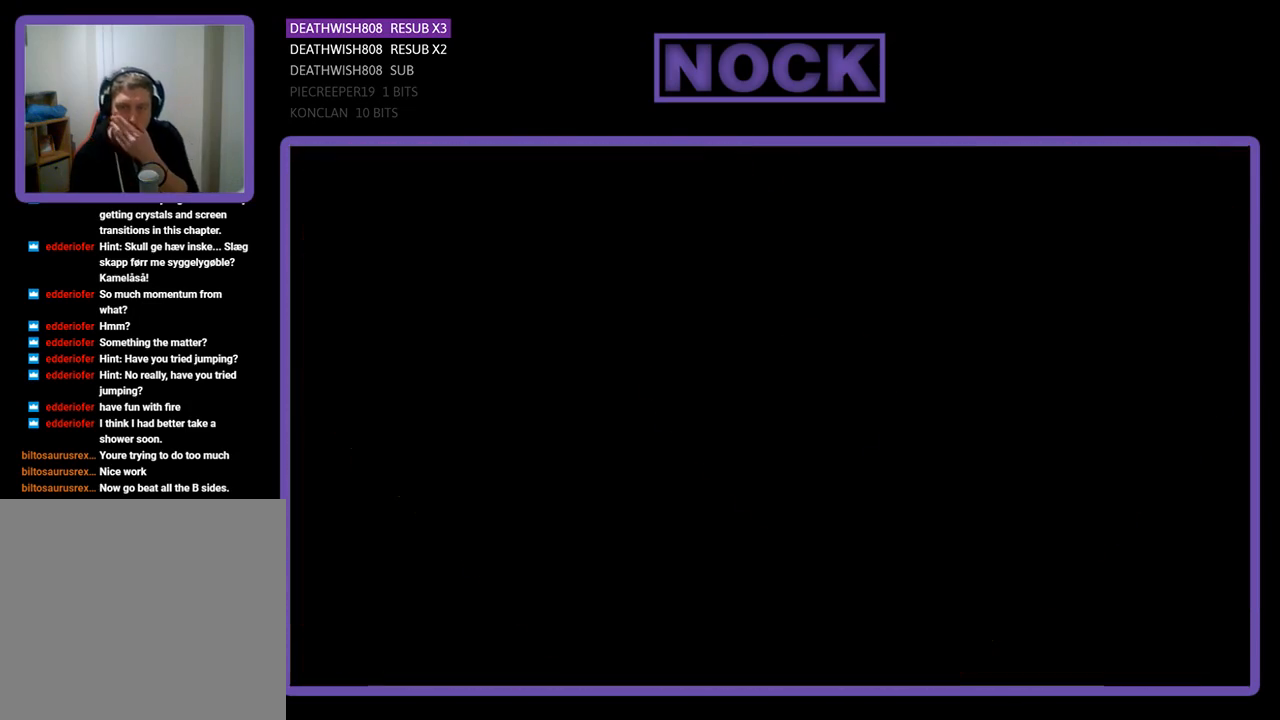
{"buttons": [], "left_stick": "center", "right_stick": "center", "events": []}
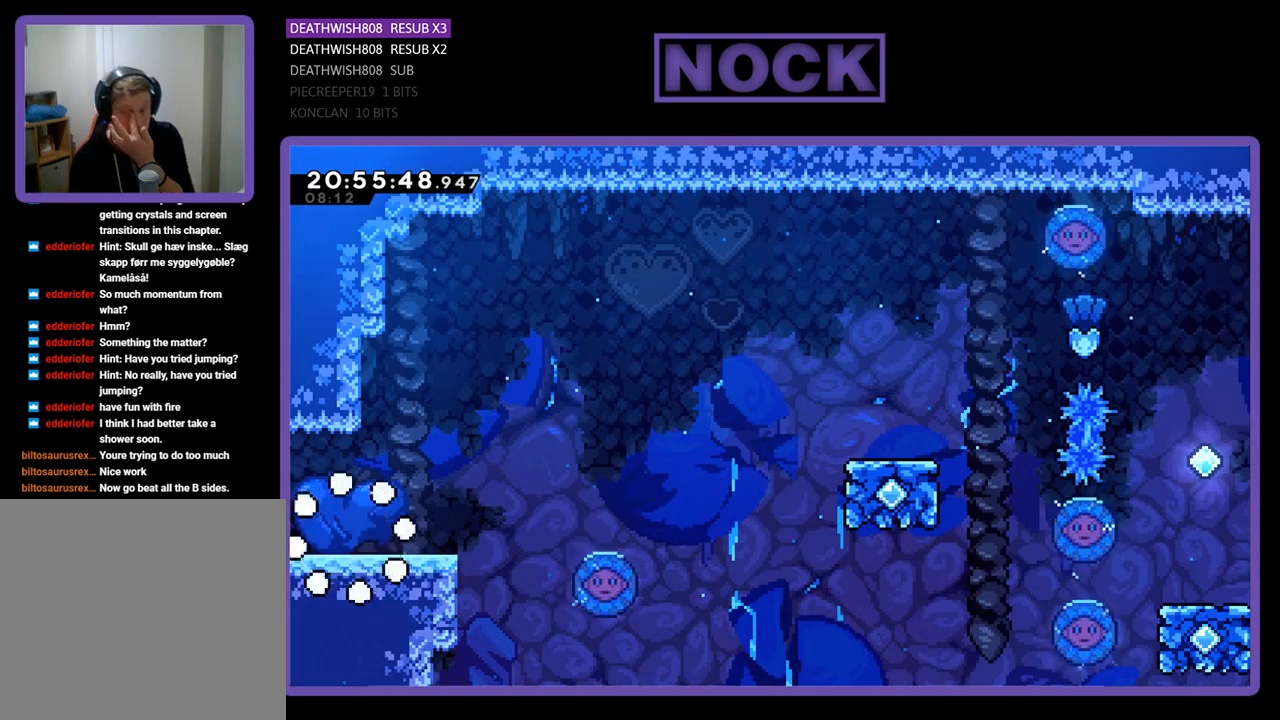
{"buttons": ["DPAD_RIGHT"], "left_stick": "center", "right_stick": "center", "events": [[467, "DPAD_RIGHT", "down"]]}
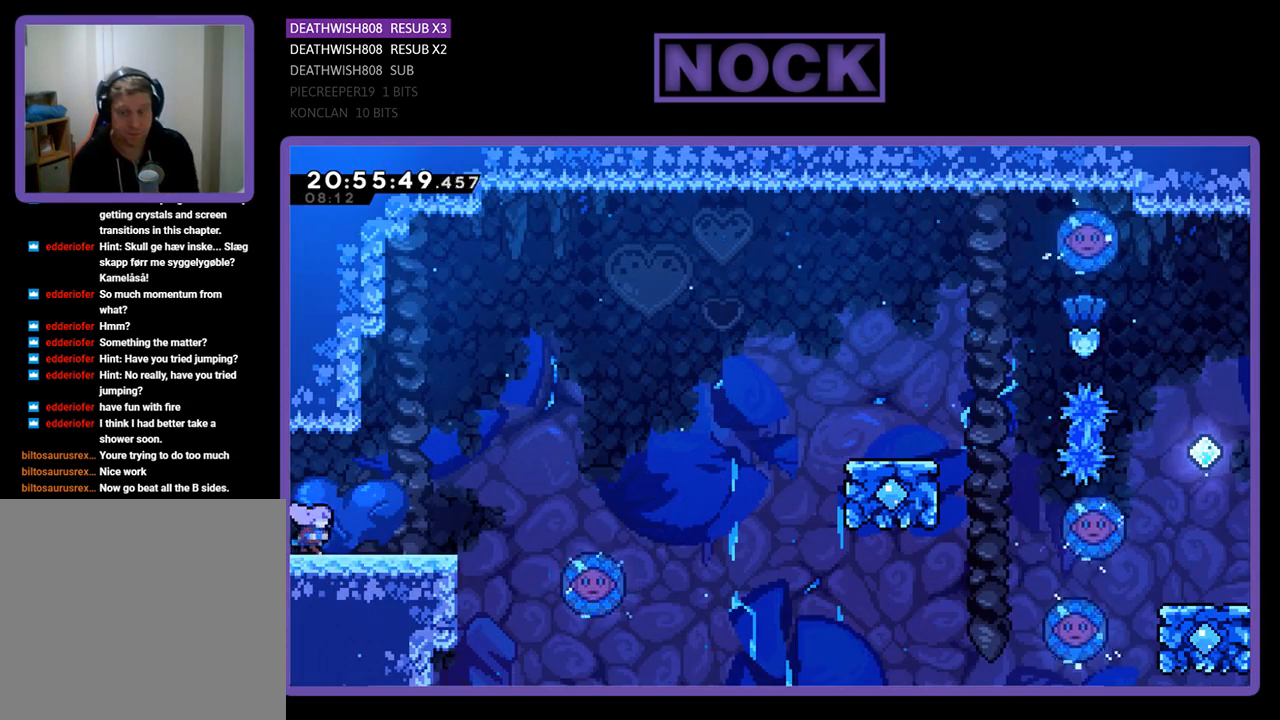
{"buttons": ["R2", "DPAD_RIGHT"], "left_stick": "center", "right_stick": "center", "events": [[167, "R2", "down"]]}
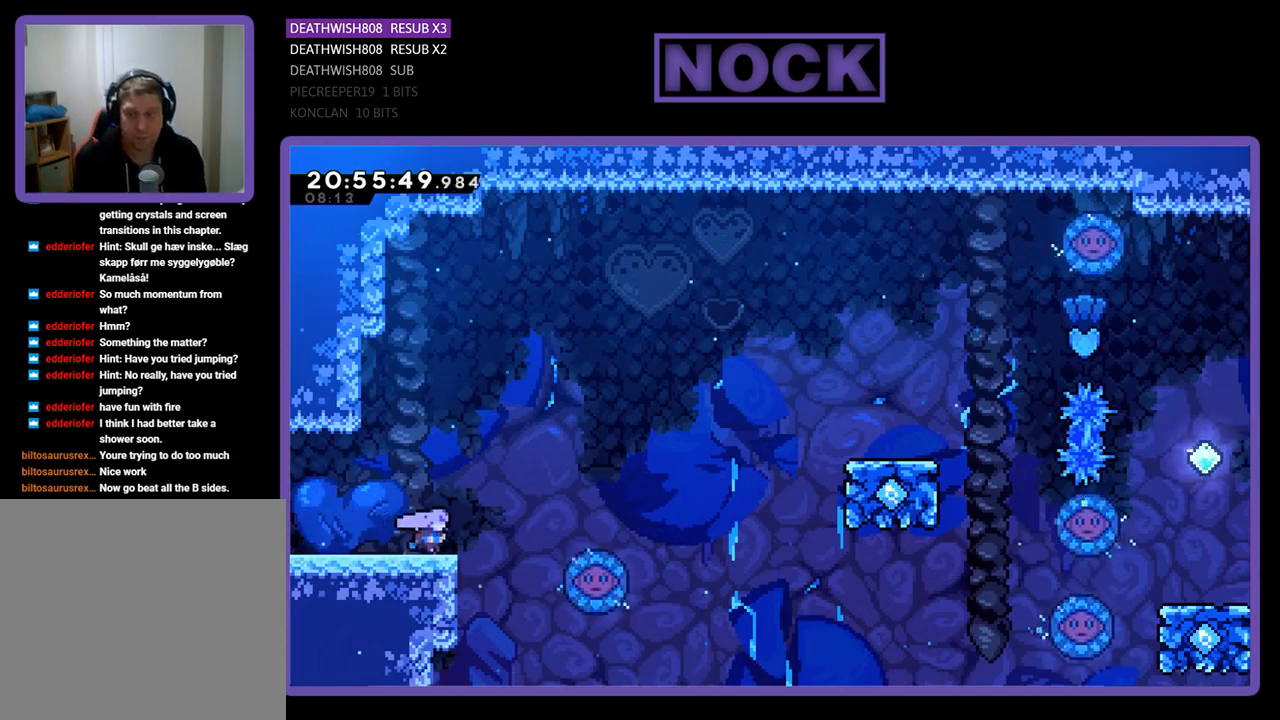
{"buttons": ["CROSS", "R2", "DPAD_RIGHT"], "left_stick": "center", "right_stick": "center", "events": [[67, "CROSS", "down"]]}
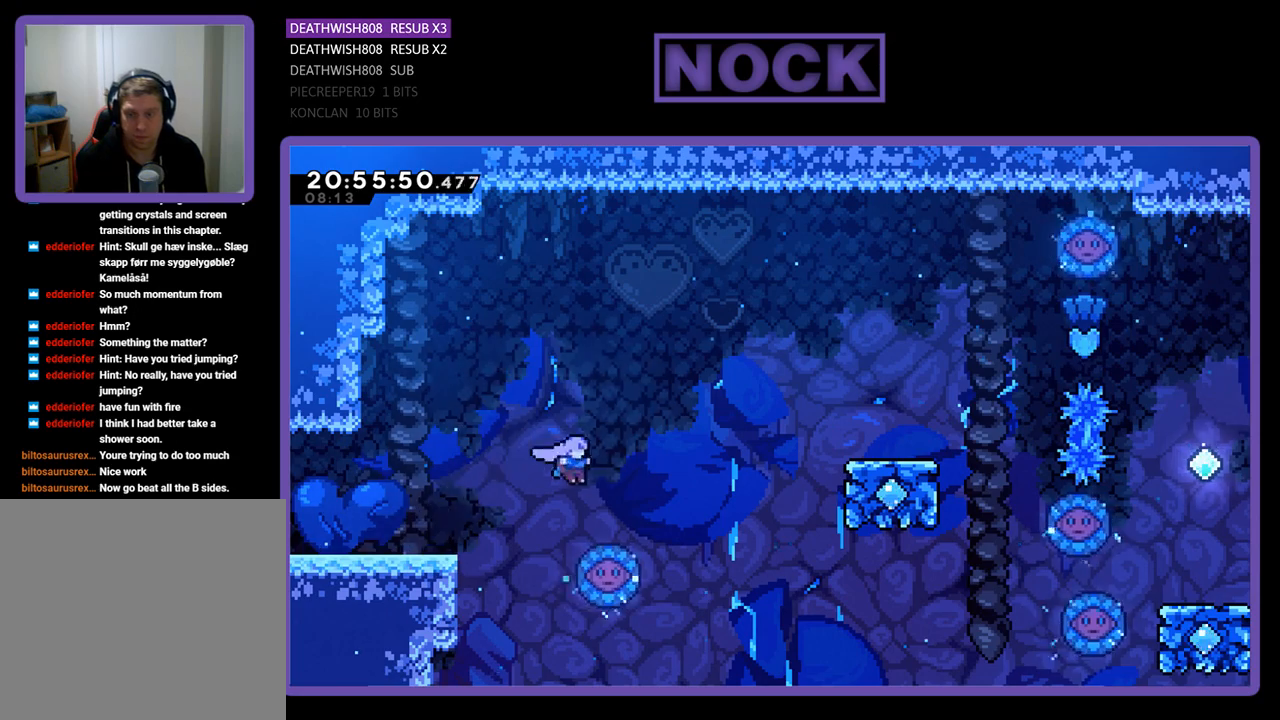
{"buttons": ["R2", "DPAD_RIGHT"], "left_stick": "center", "right_stick": "center", "events": [[233, "CROSS", "up"]]}
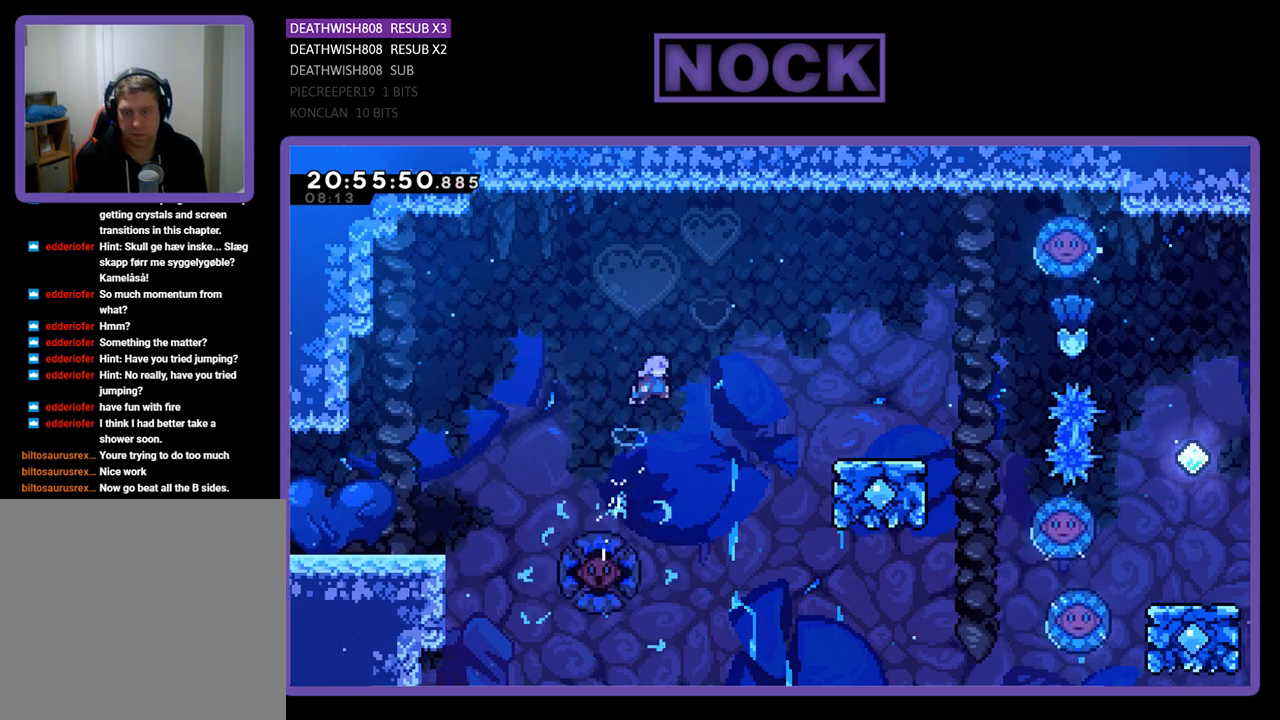
{"buttons": ["R2", "DPAD_RIGHT"], "left_stick": "center", "right_stick": "center", "events": [[100, "DPAD_UP", "down"], [200, "CIRCLE", "down"], [467, "CIRCLE", "up"], [500, "DPAD_UP", "up"]]}
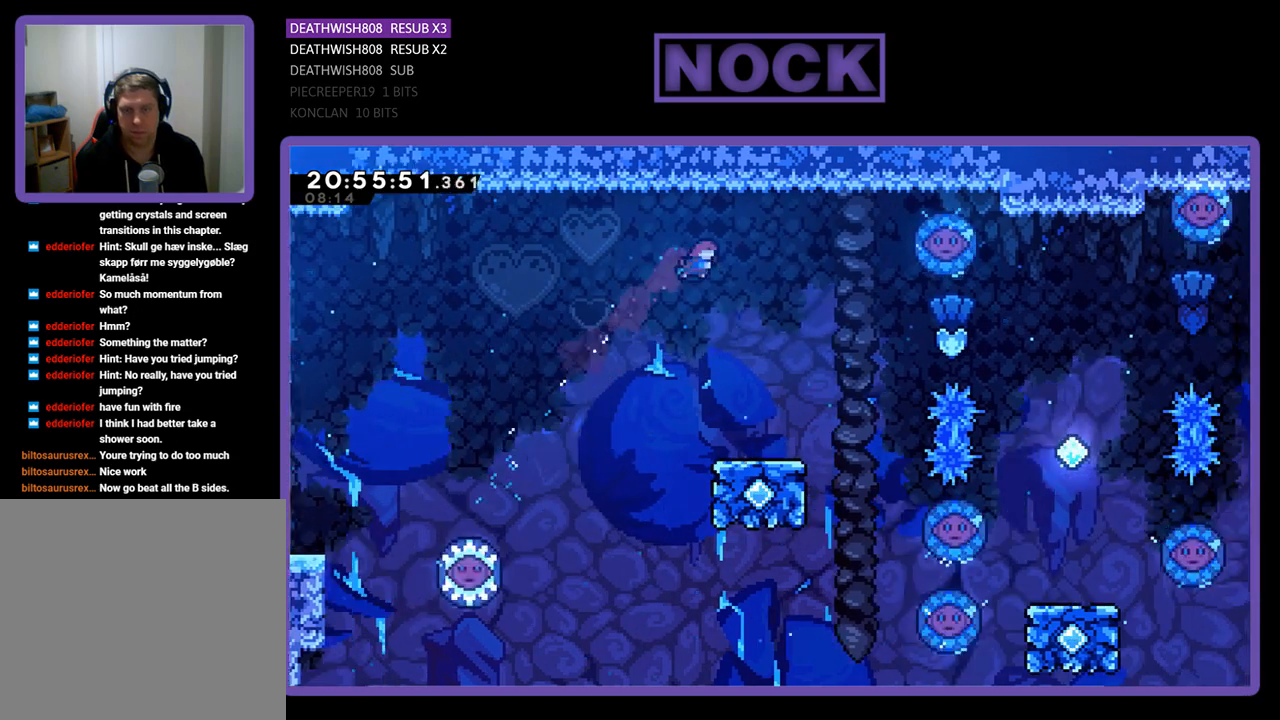
{"buttons": ["R2"], "left_stick": "center", "right_stick": "center", "events": [[300, "DPAD_RIGHT", "up"]]}
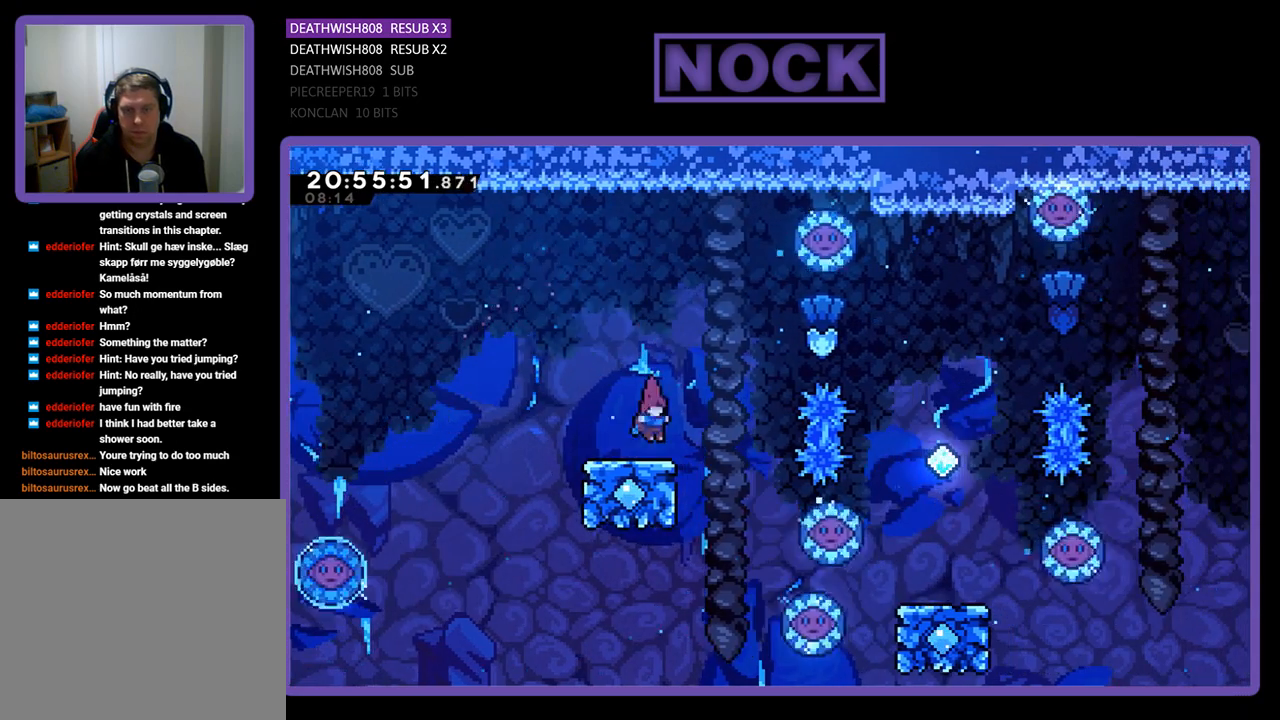
{"buttons": ["CROSS", "R2", "DPAD_UP", "DPAD_RIGHT"], "left_stick": "center", "right_stick": "center", "events": [[300, "DPAD_UP", "down"], [367, "CROSS", "down"], [433, "DPAD_RIGHT", "down"]]}
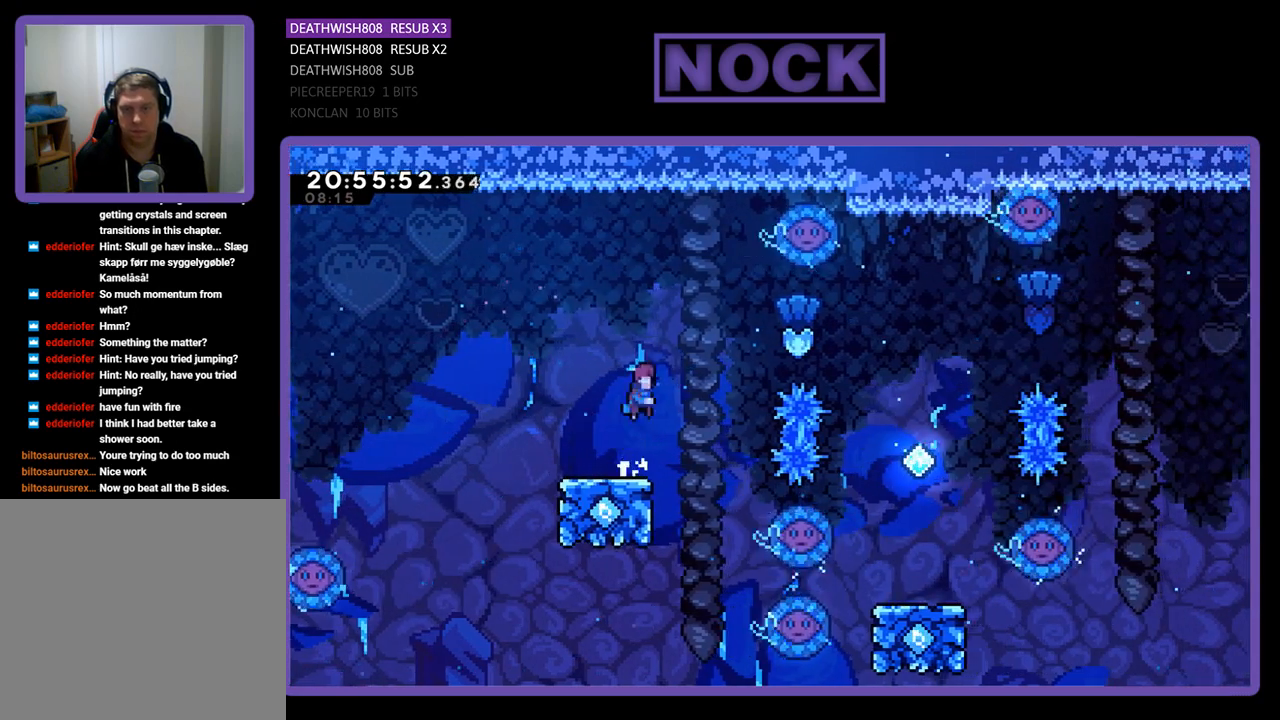
{"buttons": ["R2", "DPAD_RIGHT"], "left_stick": "center", "right_stick": "center", "events": [[100, "CROSS", "up"], [167, "CIRCLE", "down"], [500, "CIRCLE", "up"], [500, "DPAD_UP", "up"]]}
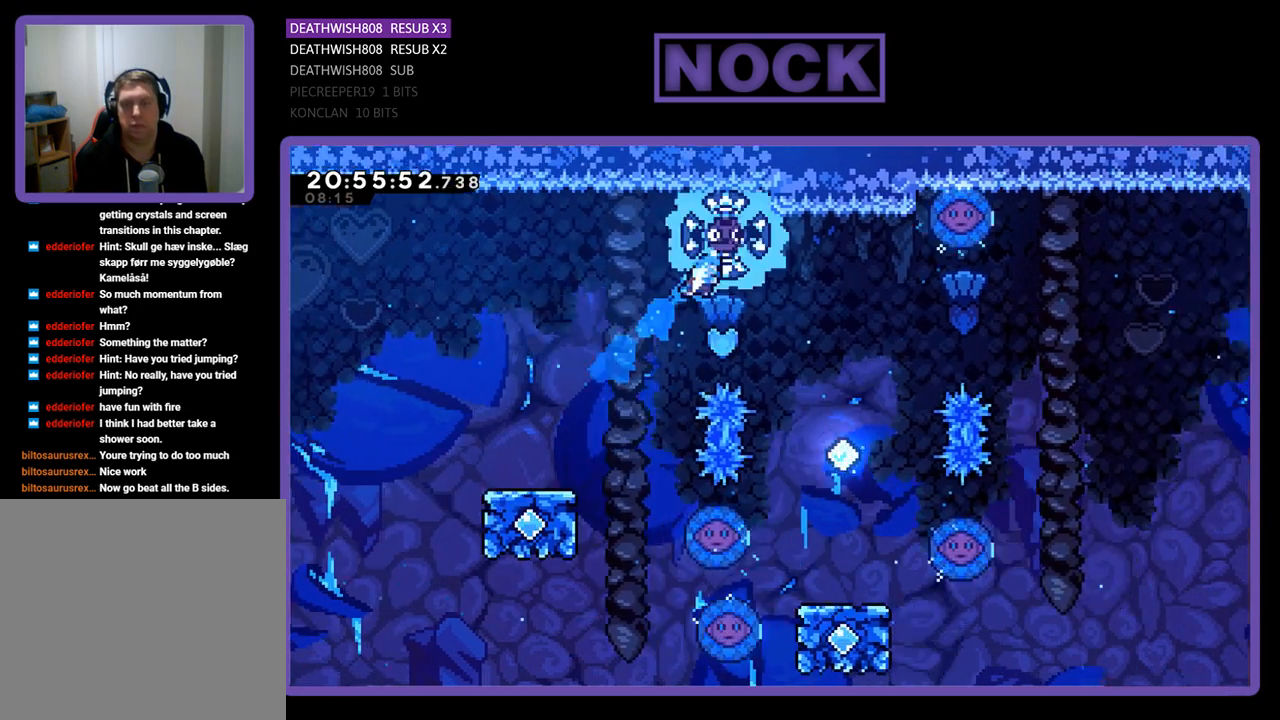
{"buttons": [], "left_stick": "center", "right_stick": "center", "events": [[333, "DPAD_RIGHT", "up"], [400, "R2", "up"]]}
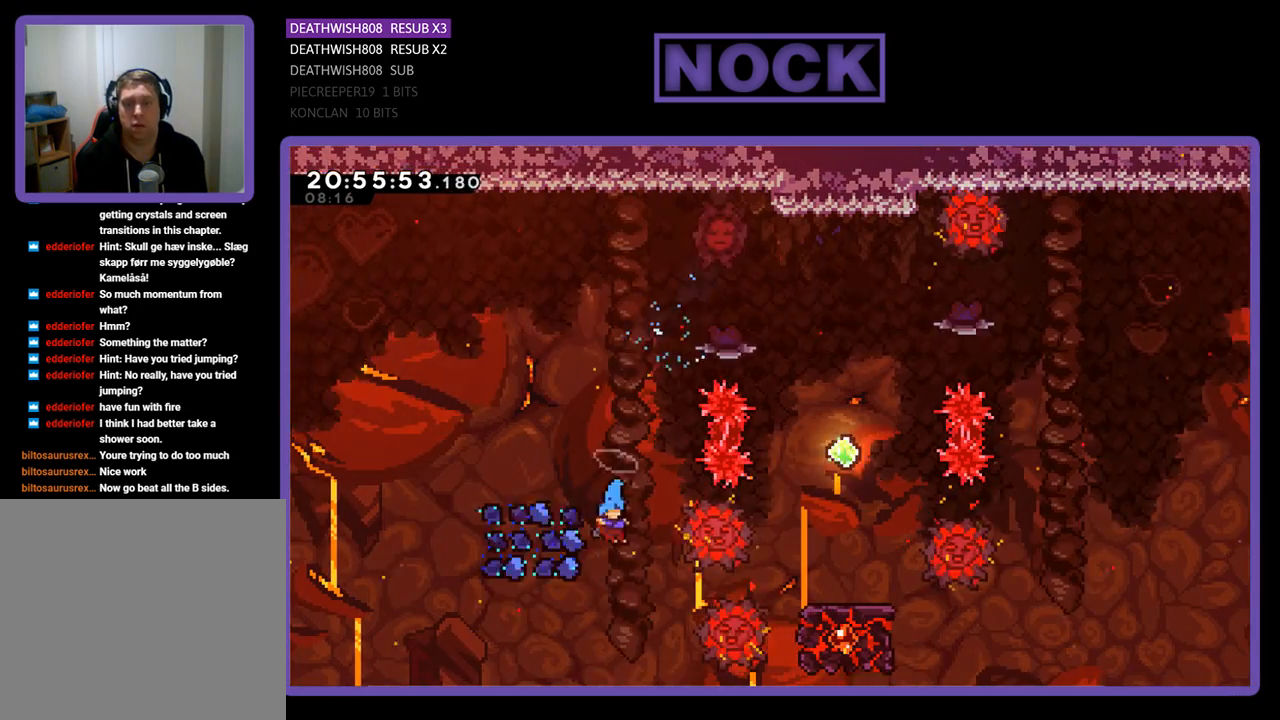
{"buttons": [], "left_stick": "center", "right_stick": "center", "events": [[167, "R2", "down"], [300, "R2", "up"]]}
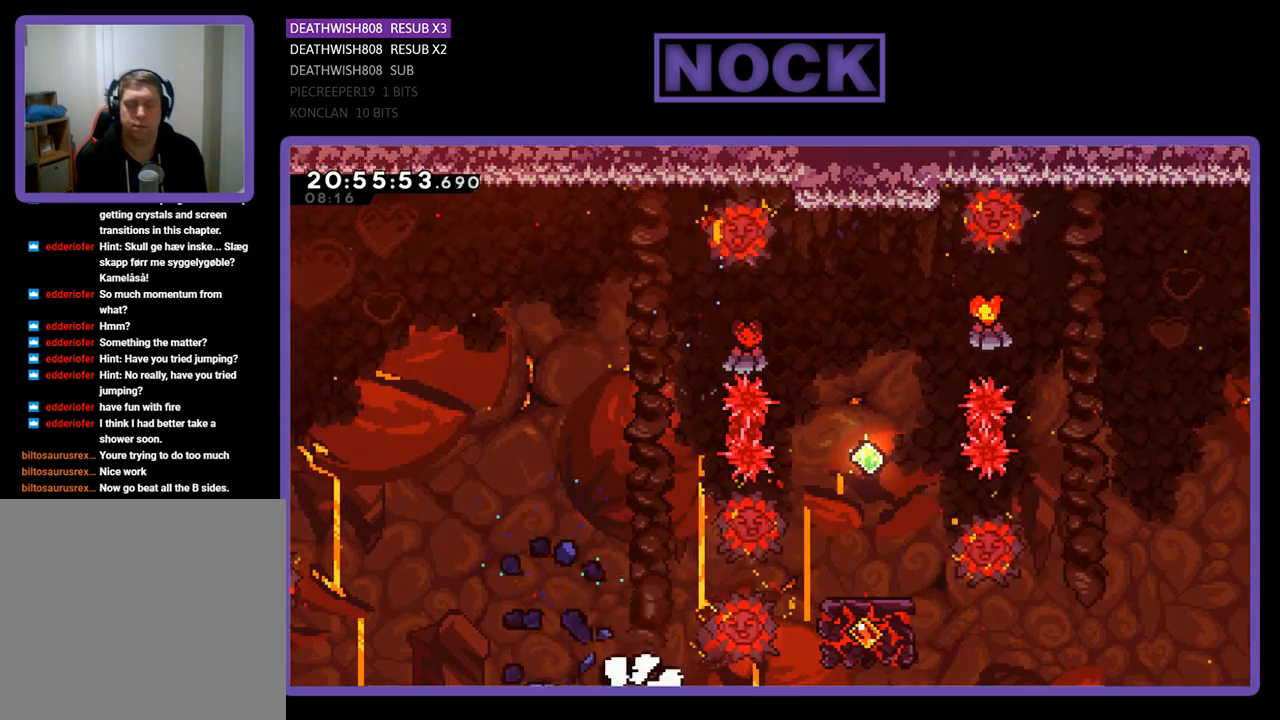
{"buttons": [], "left_stick": "center", "right_stick": "center", "events": []}
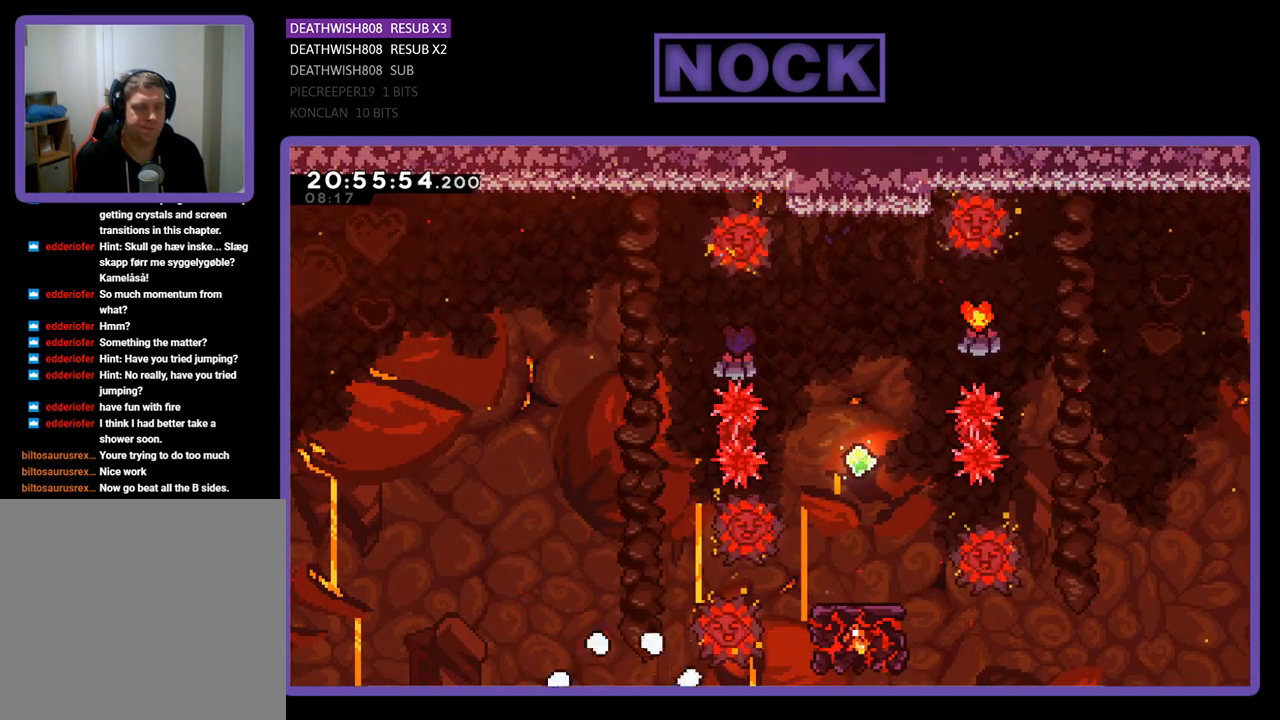
{"buttons": [], "left_stick": "center", "right_stick": "center", "events": []}
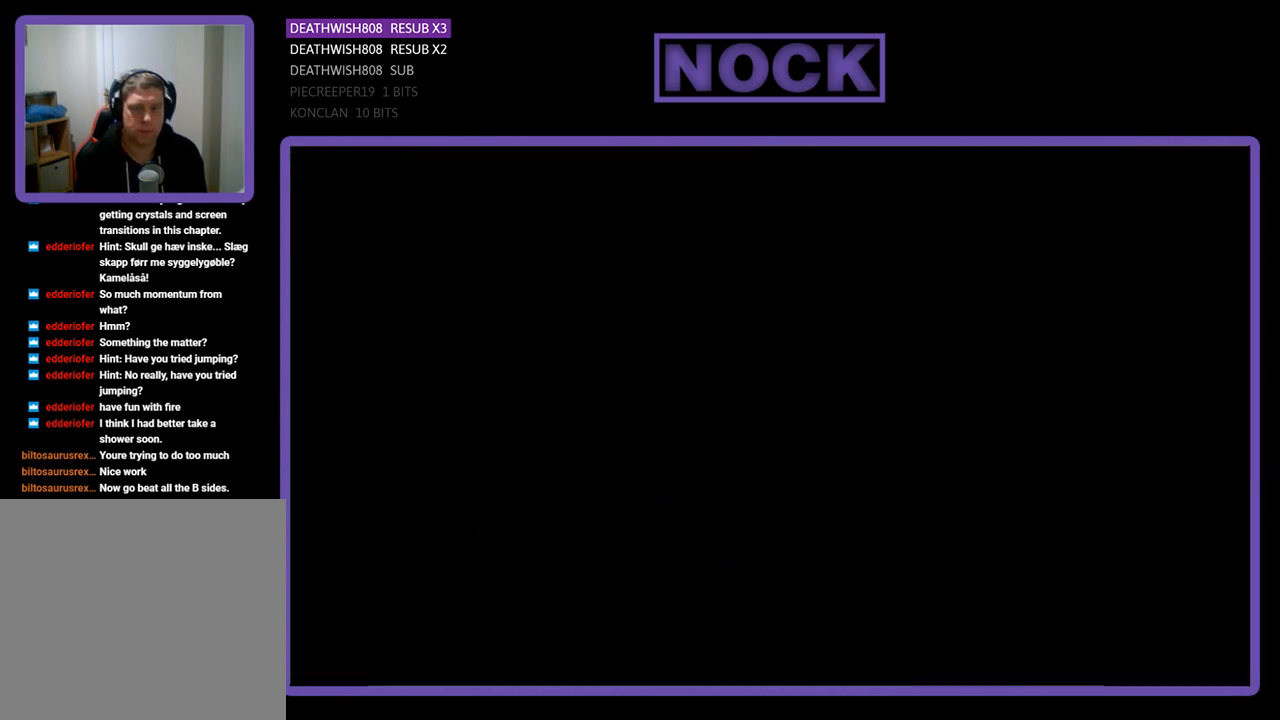
{"buttons": ["DPAD_RIGHT"], "left_stick": "center", "right_stick": "center", "events": [[433, "DPAD_RIGHT", "down"]]}